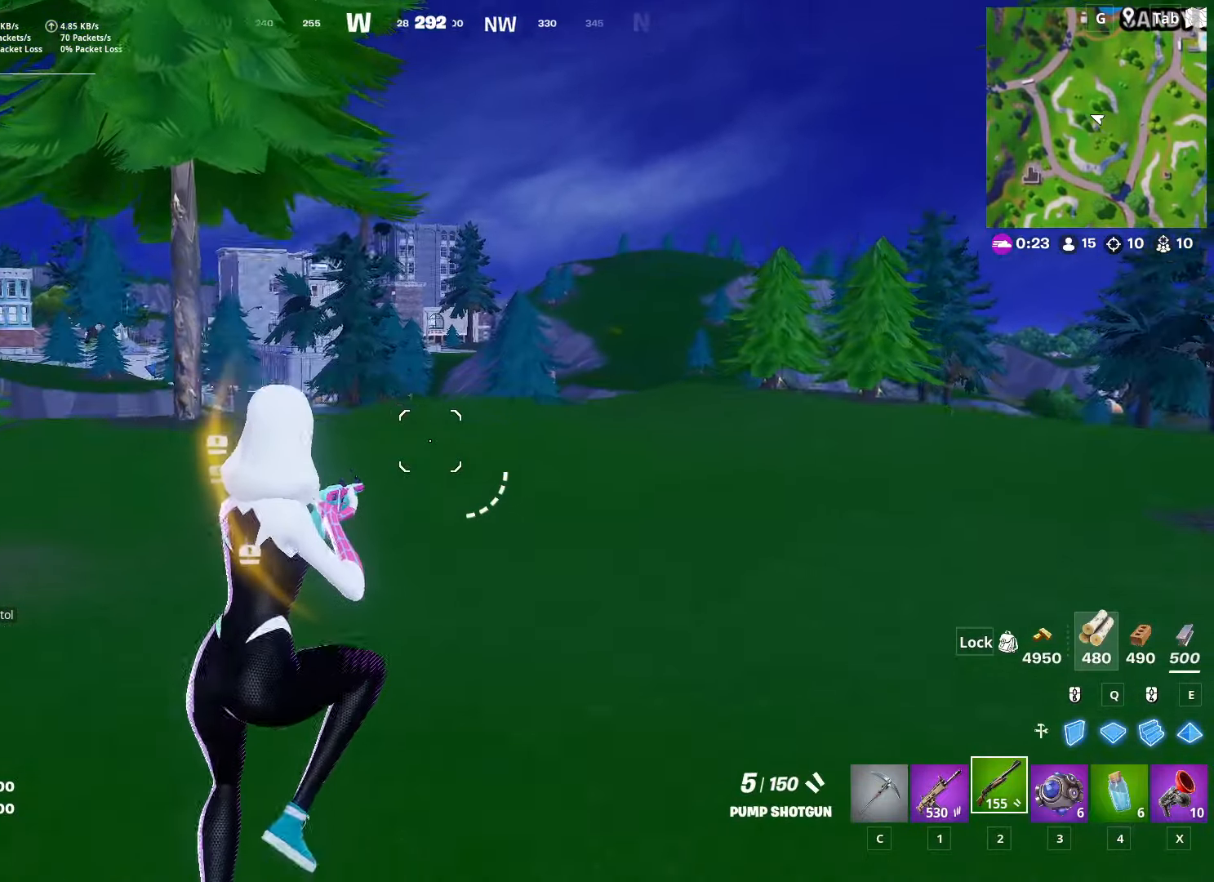
Gameplay with keyboard and mouse; each line is a JSON object with the keys and mouse buttons held at the frame after it. "events" lists presses ("down") and releases ("up") of "1", "2", "3", "4", "5", "a", "alt", "c", "caps_lock", "ctrl", "d", "e", "f", "g", "q", "r", "s", "shift", "space", "t", "tab", "v", "w", "x", "z", "mouse_left", "mouse_wheel" and "mouse_right" between this image and that frame as [ms after this image, input, new state], when the widget could be followed in between. "mouse_left", "mouse_wheel", "mouse_right" = the "left", "wheel", "right" buttons of the "mouse" list. No other keys are recorded. "wheel" means that the mouse wheel is clicked or scrolled. "mouse_move" is the direction in which the mouse moves at that frame (one of eight, or "still"), when it could be read.
{"keys": ["d", "w"], "mouse": [], "mouse_move": "still", "events": [[183, "space", "up"]]}
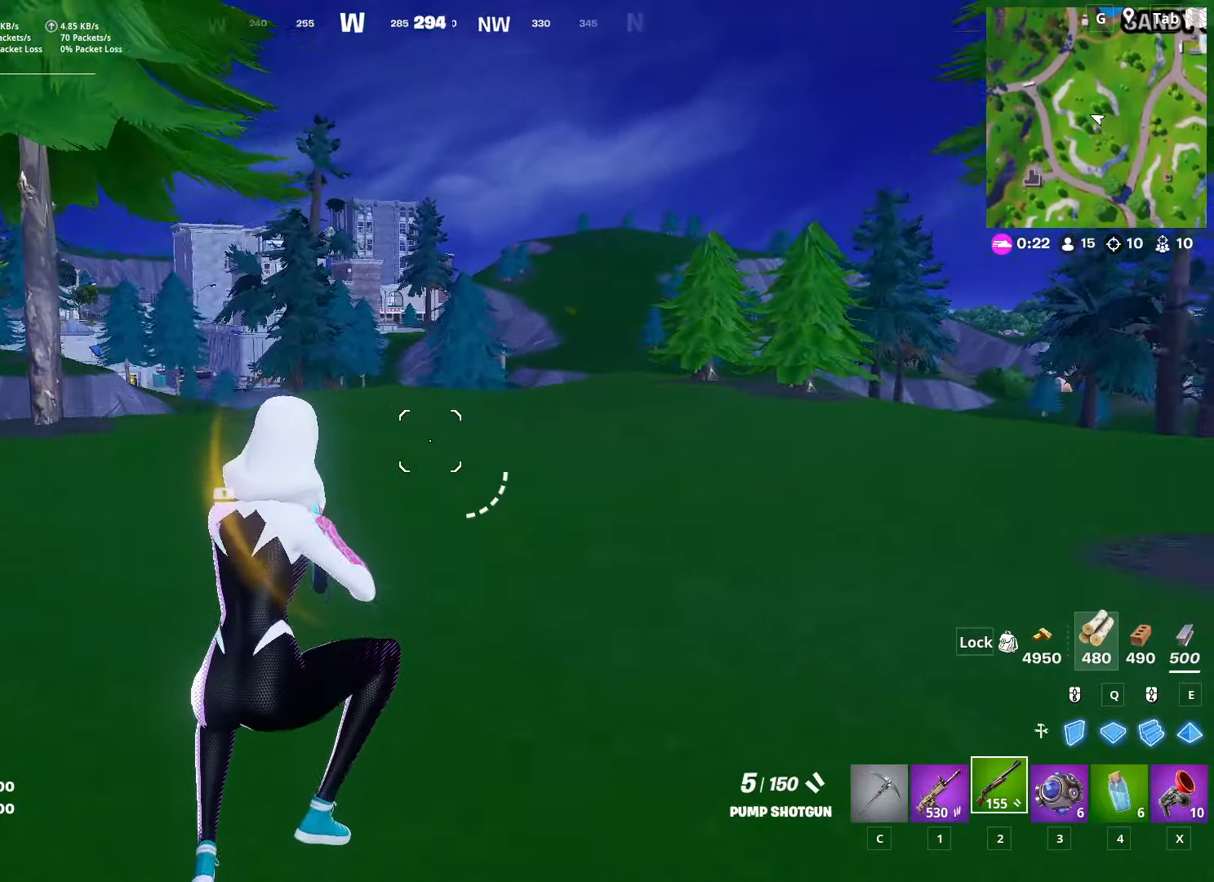
{"keys": ["w"], "mouse": [], "mouse_move": "still", "events": [[151, "d", "up"]]}
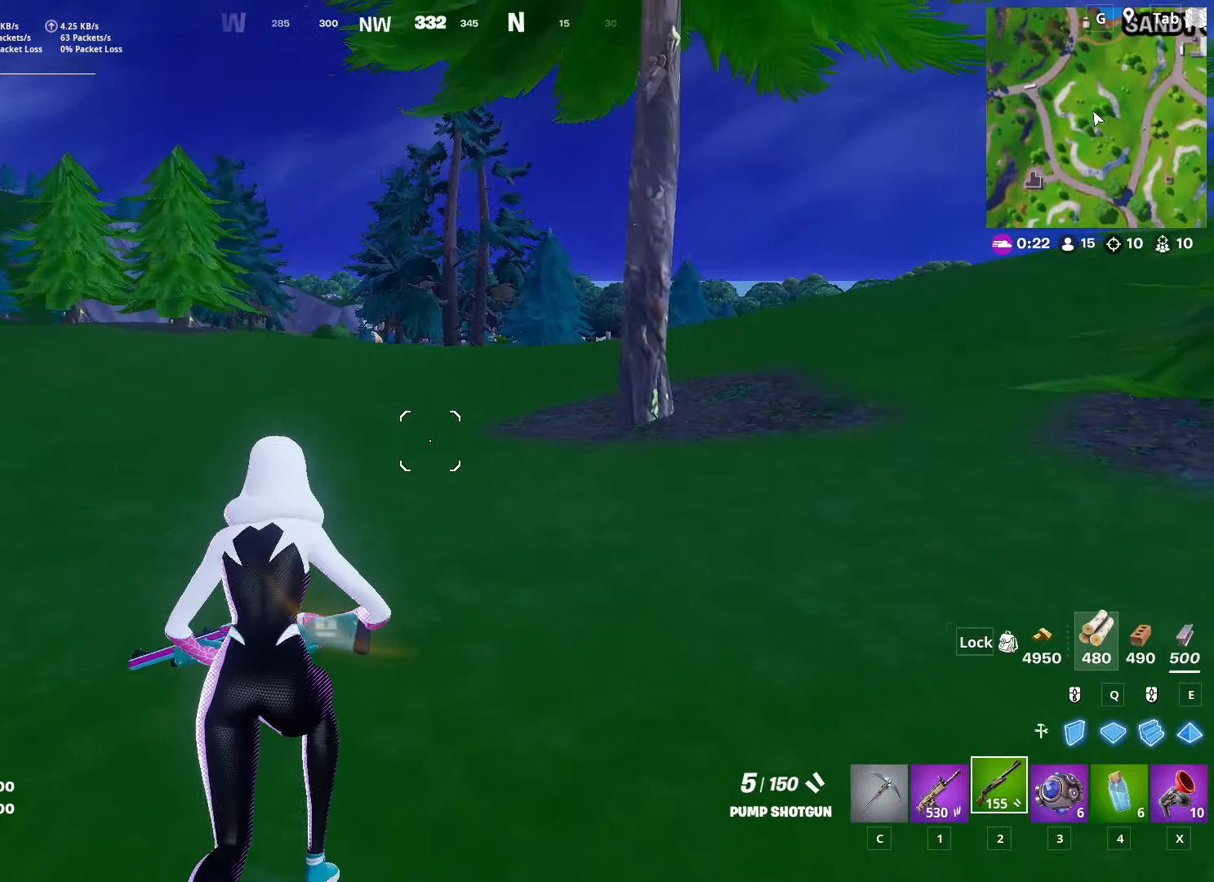
{"keys": ["w"], "mouse": [], "mouse_move": "still", "events": [[200, "space", "down"], [500, "space", "up"]]}
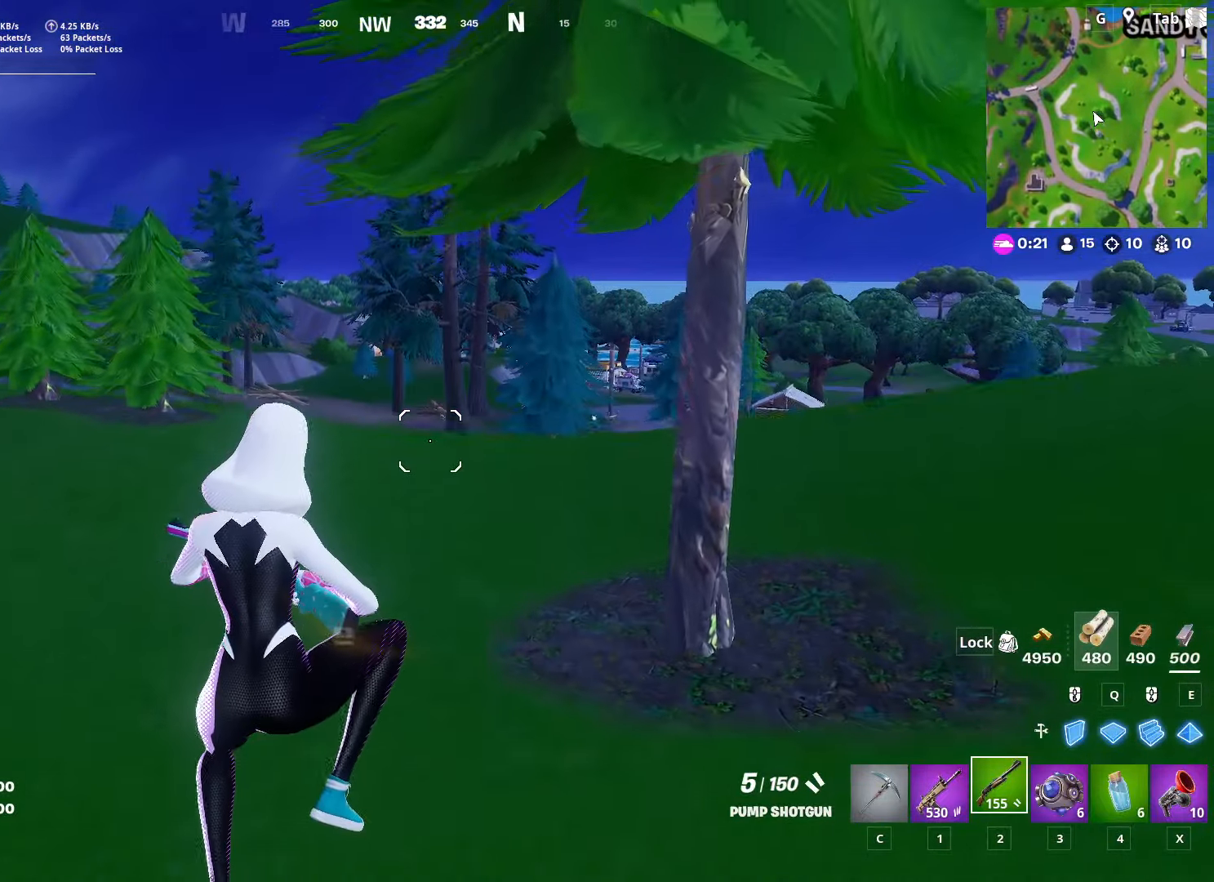
{"keys": ["w"], "mouse": [], "mouse_move": "still", "events": []}
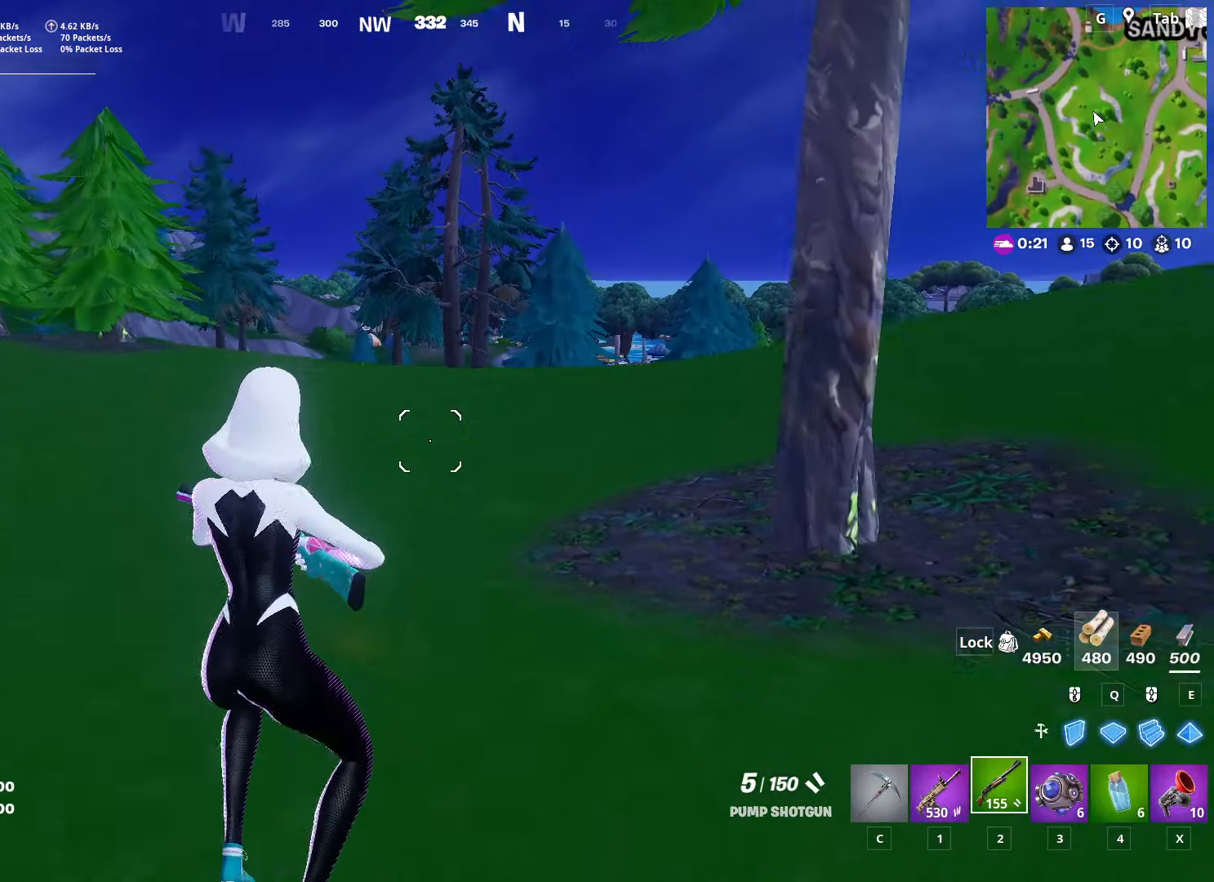
{"keys": ["w"], "mouse": [], "mouse_move": "still", "events": []}
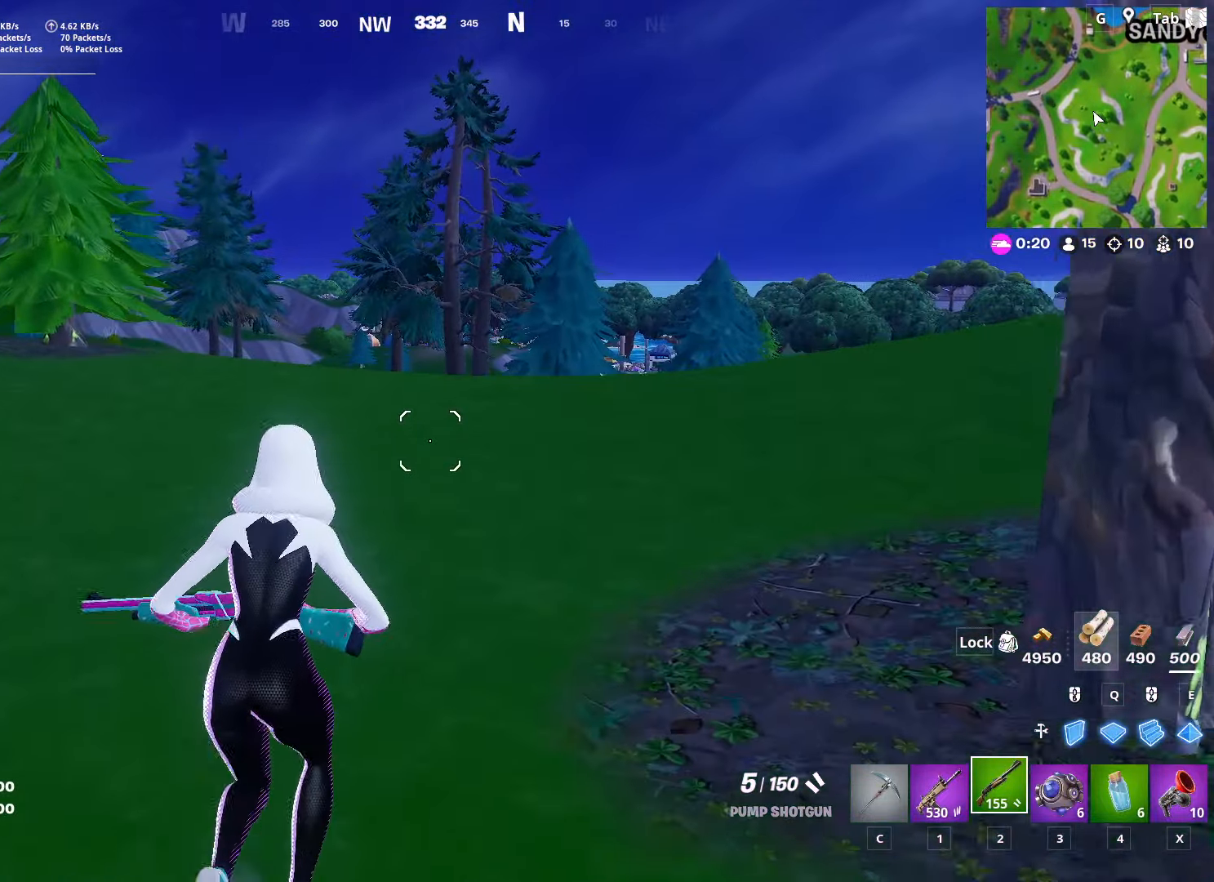
{"keys": ["a", "w"], "mouse": [], "mouse_move": "right", "events": [[67, "space", "down"], [301, "a", "down"], [401, "space", "up"]]}
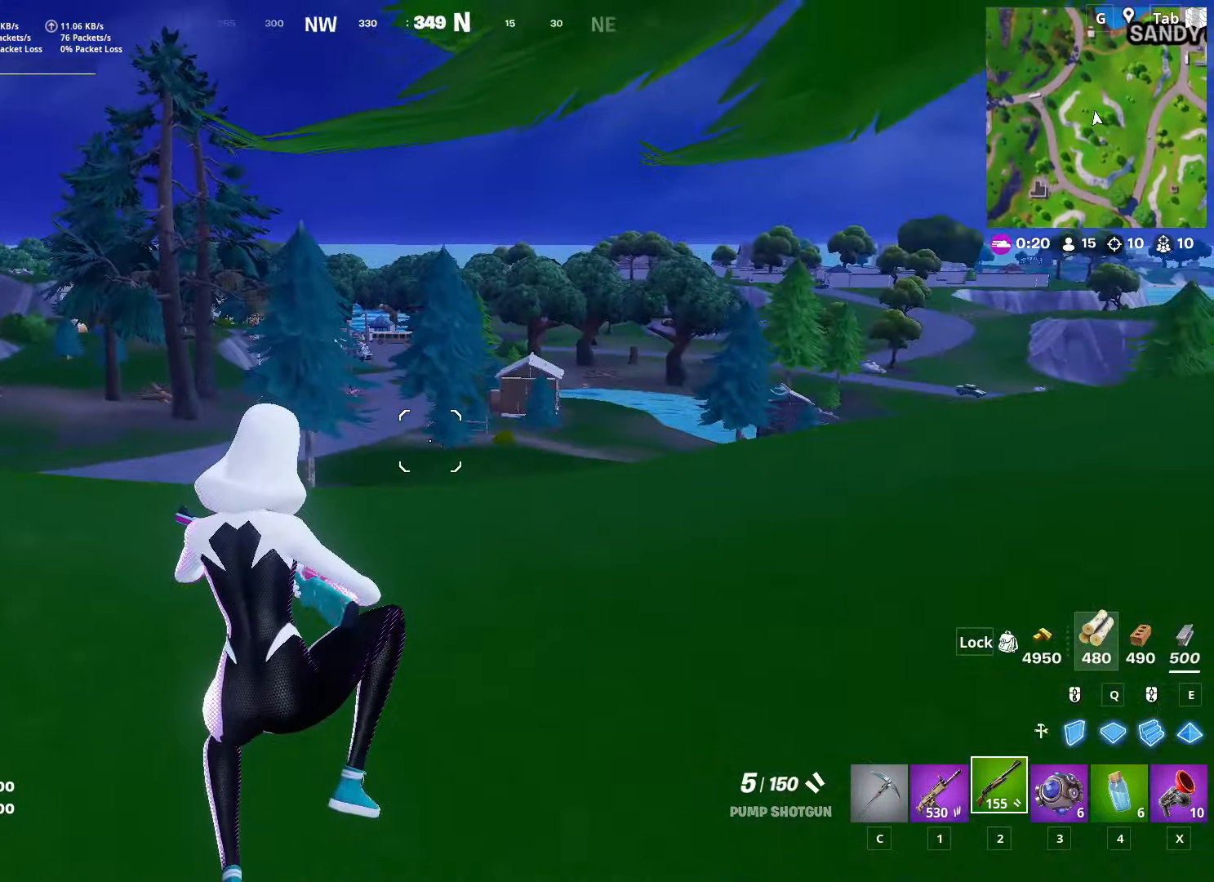
{"keys": ["w"], "mouse": [], "mouse_move": "still", "events": [[167, "a", "up"], [267, "3", "down"], [468, "3", "up"]]}
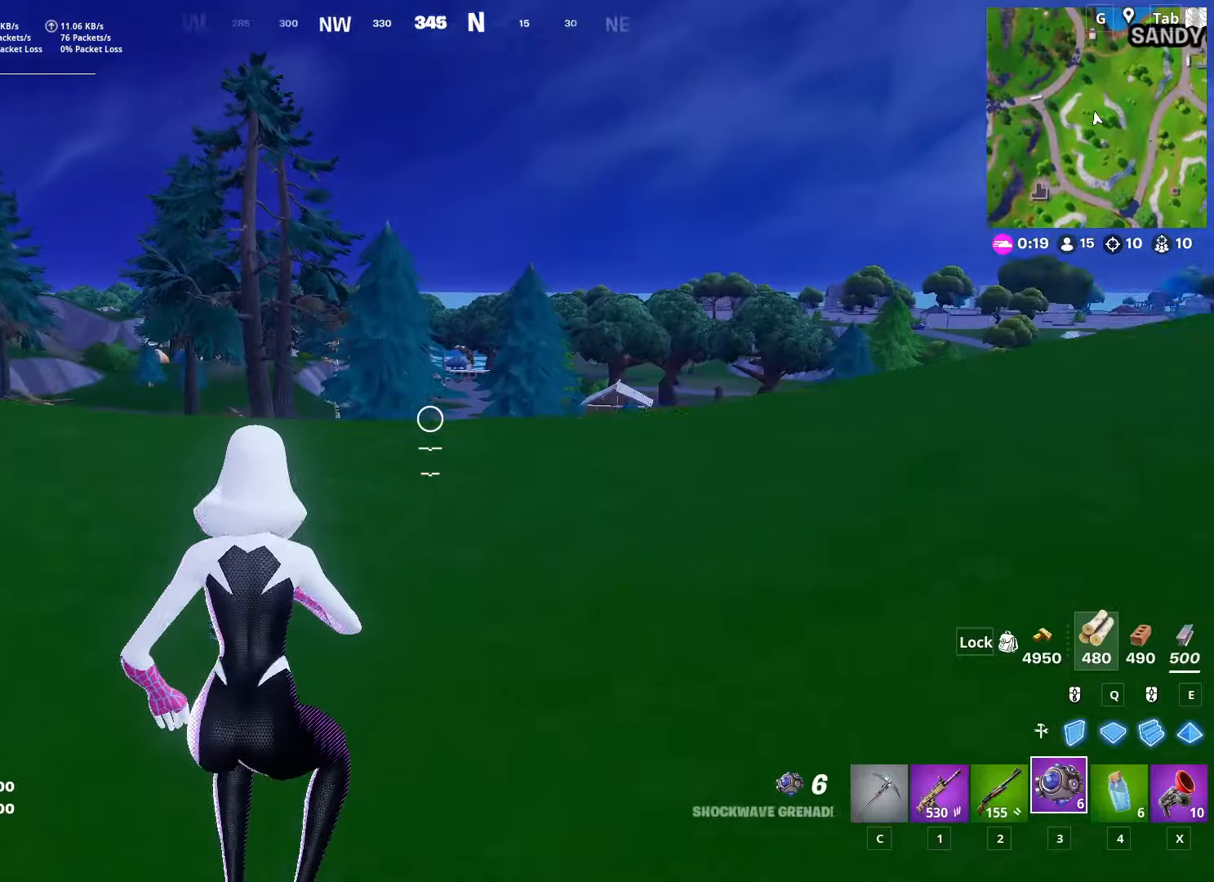
{"keys": ["w"], "mouse": [], "mouse_move": "right", "events": [[183, "mouse_left", "down"], [284, "mouse_left", "up"]]}
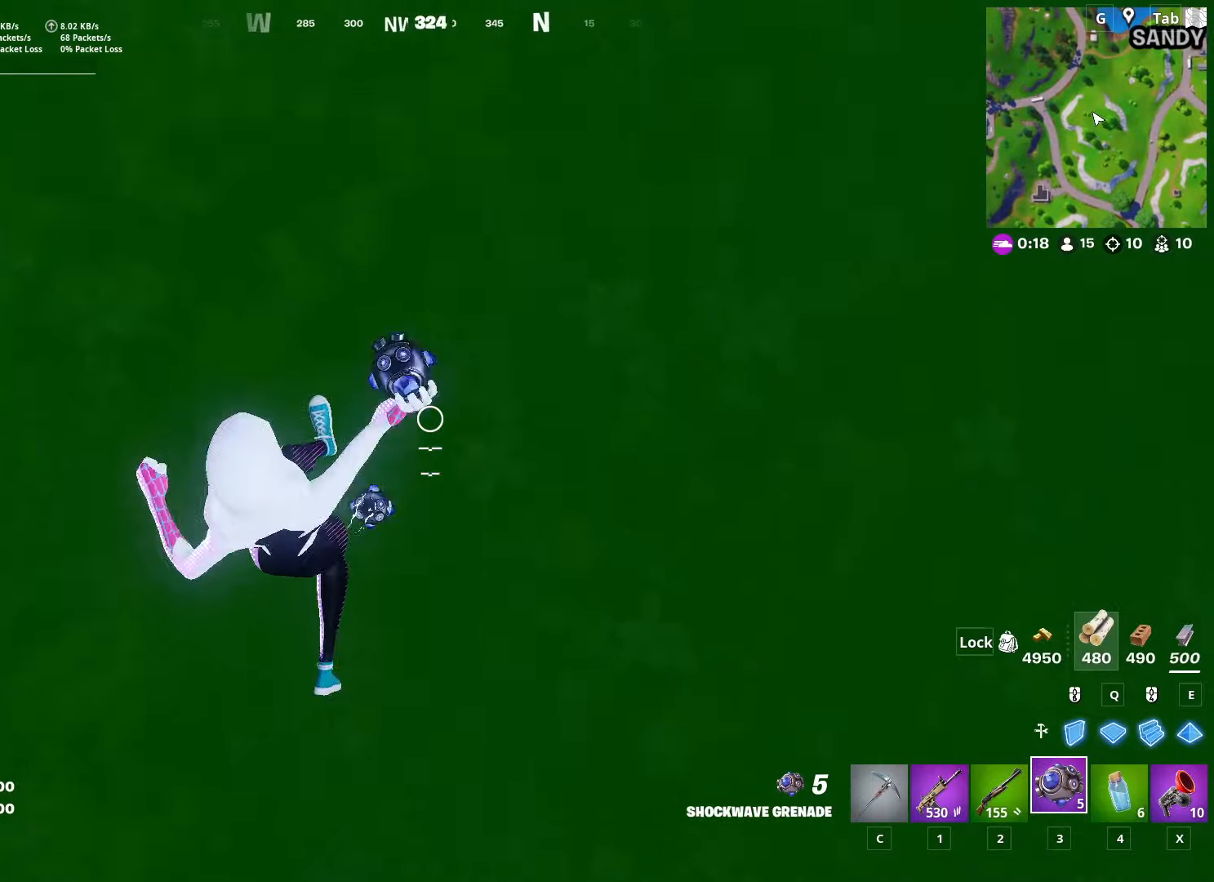
{"keys": ["space", "w"], "mouse": [], "mouse_move": "still", "events": [[67, "ctrl", "down"], [301, "ctrl", "up"], [351, "space", "down"]]}
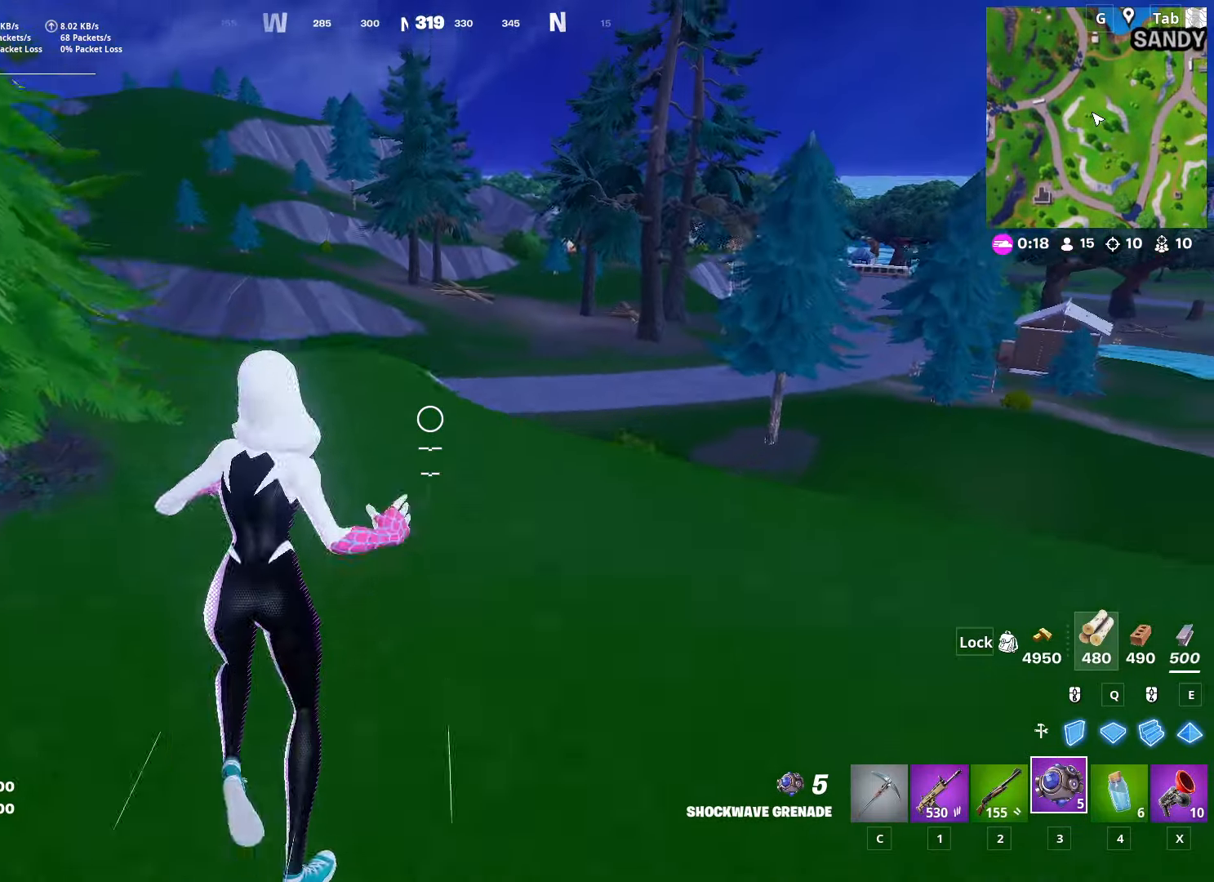
{"keys": ["w"], "mouse": [], "mouse_move": "right", "events": [[133, "space", "up"]]}
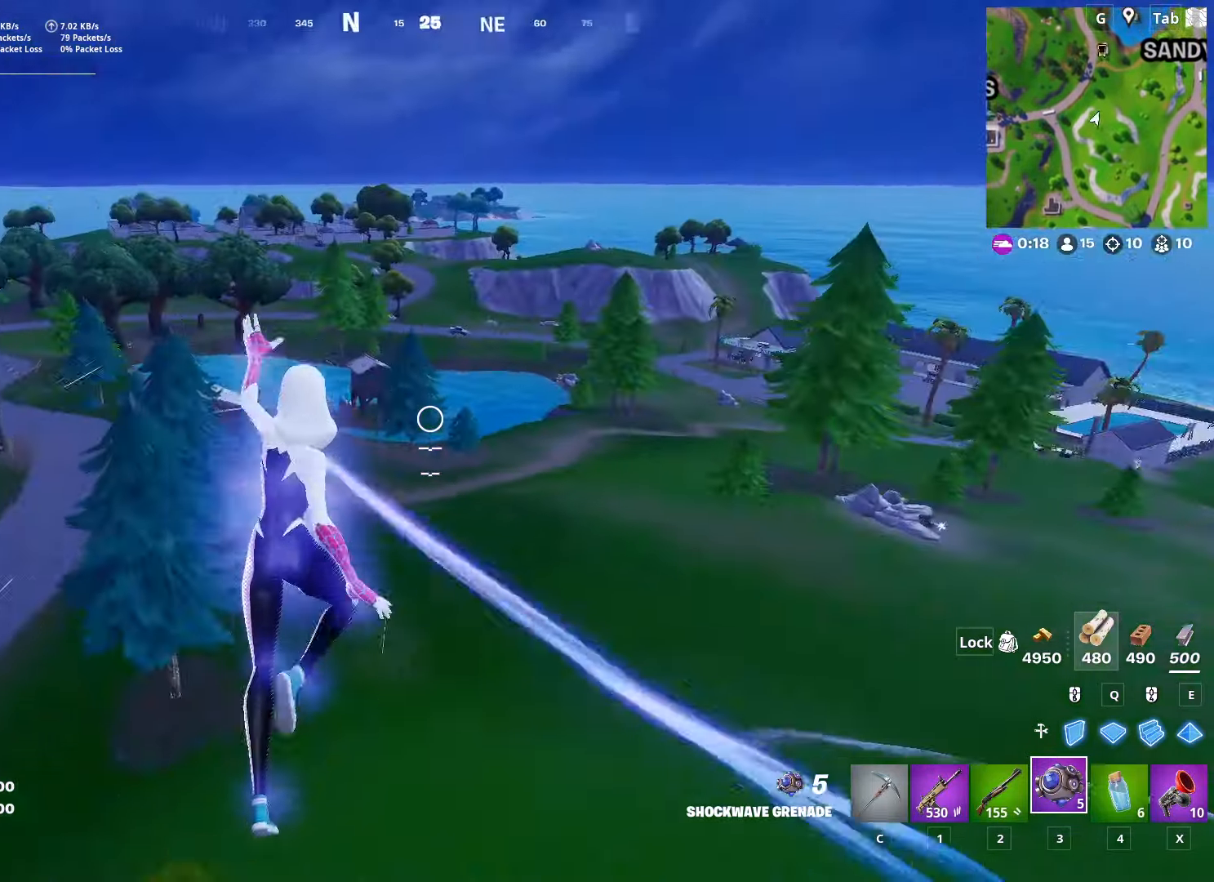
{"keys": ["a", "w"], "mouse": [], "mouse_move": "still", "events": [[17, "a", "down"]]}
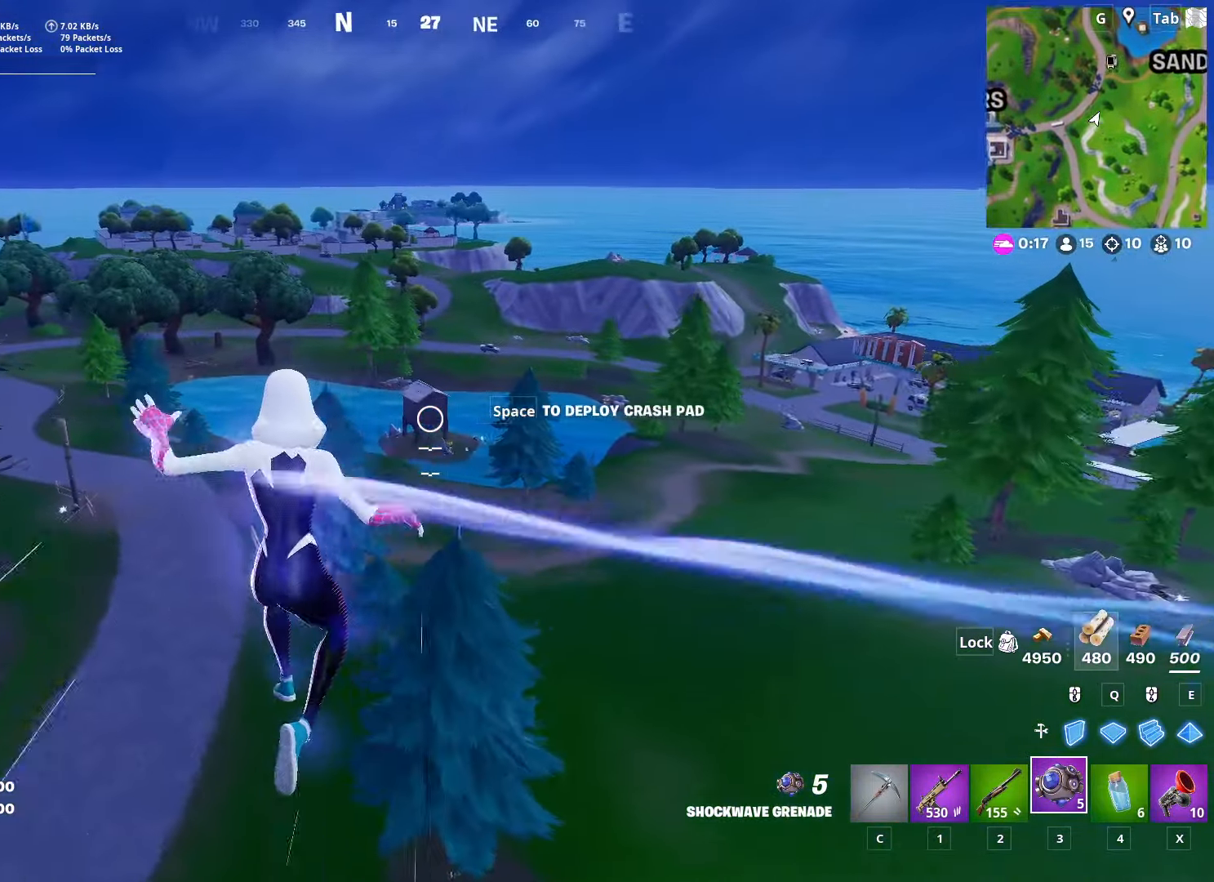
{"keys": ["a", "w"], "mouse": [], "mouse_move": "still", "events": []}
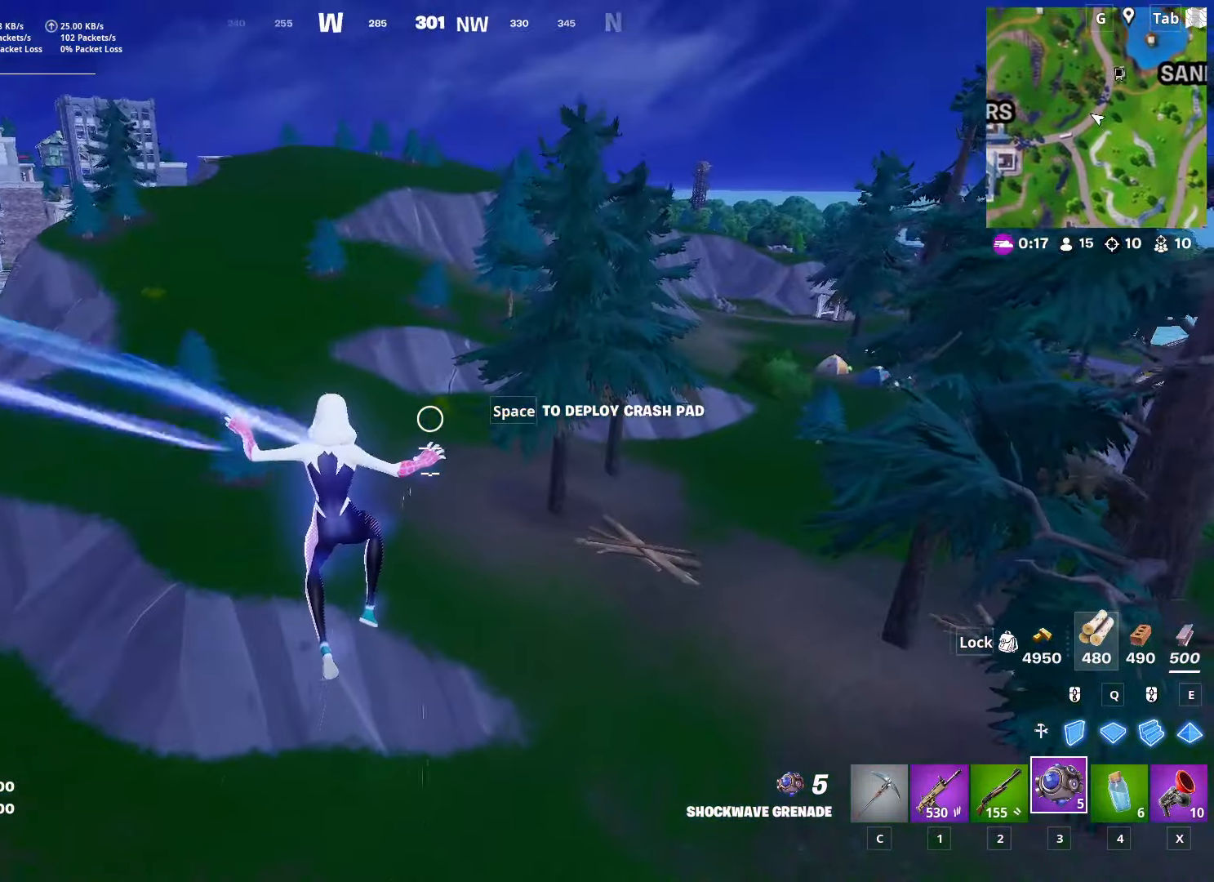
{"keys": ["a", "shift", "w"], "mouse": [], "mouse_move": "right", "events": [[401, "shift", "down"]]}
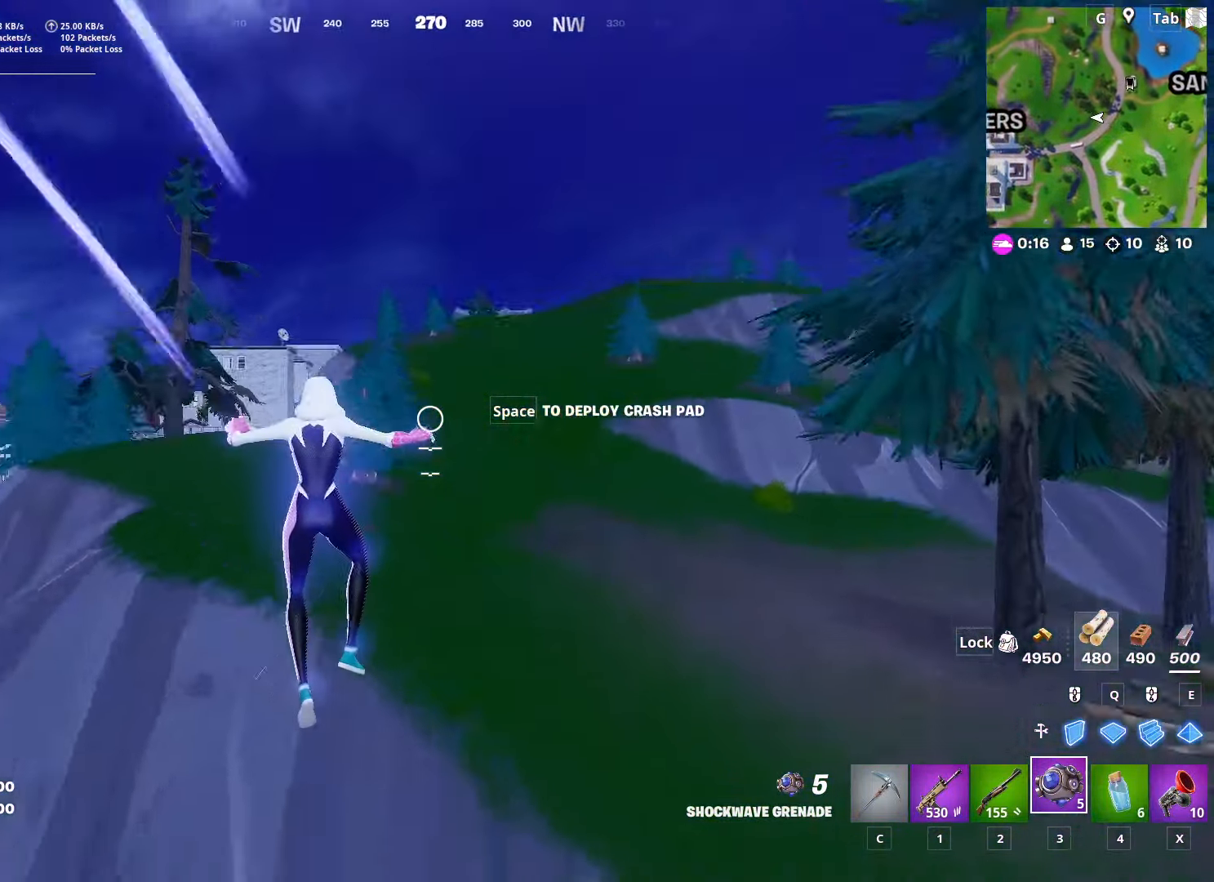
{"keys": ["a", "shift", "w"], "mouse": [], "mouse_move": "still", "events": []}
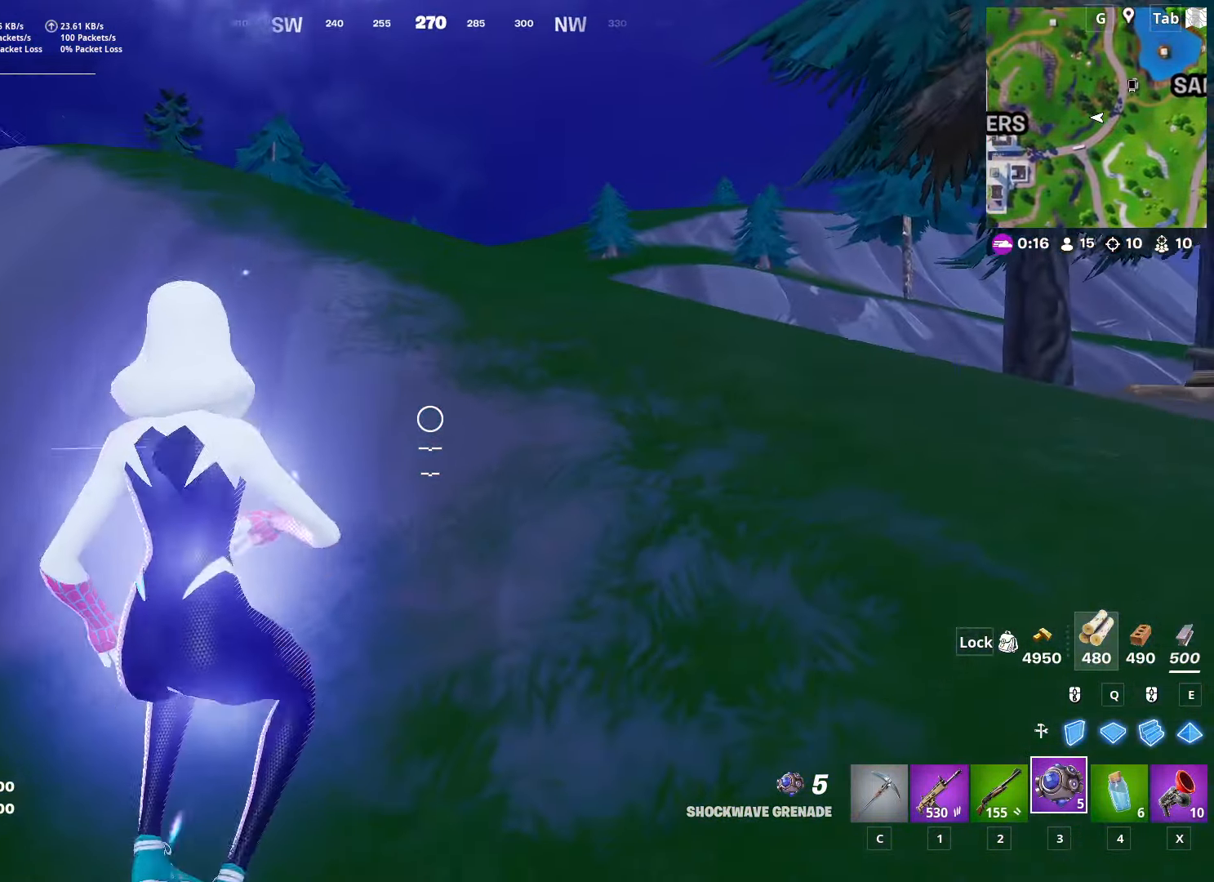
{"keys": ["space", "w"], "mouse": [], "mouse_move": "still", "events": [[67, "shift", "up"], [117, "a", "up"], [117, "d", "down"], [351, "d", "up"], [401, "space", "down"]]}
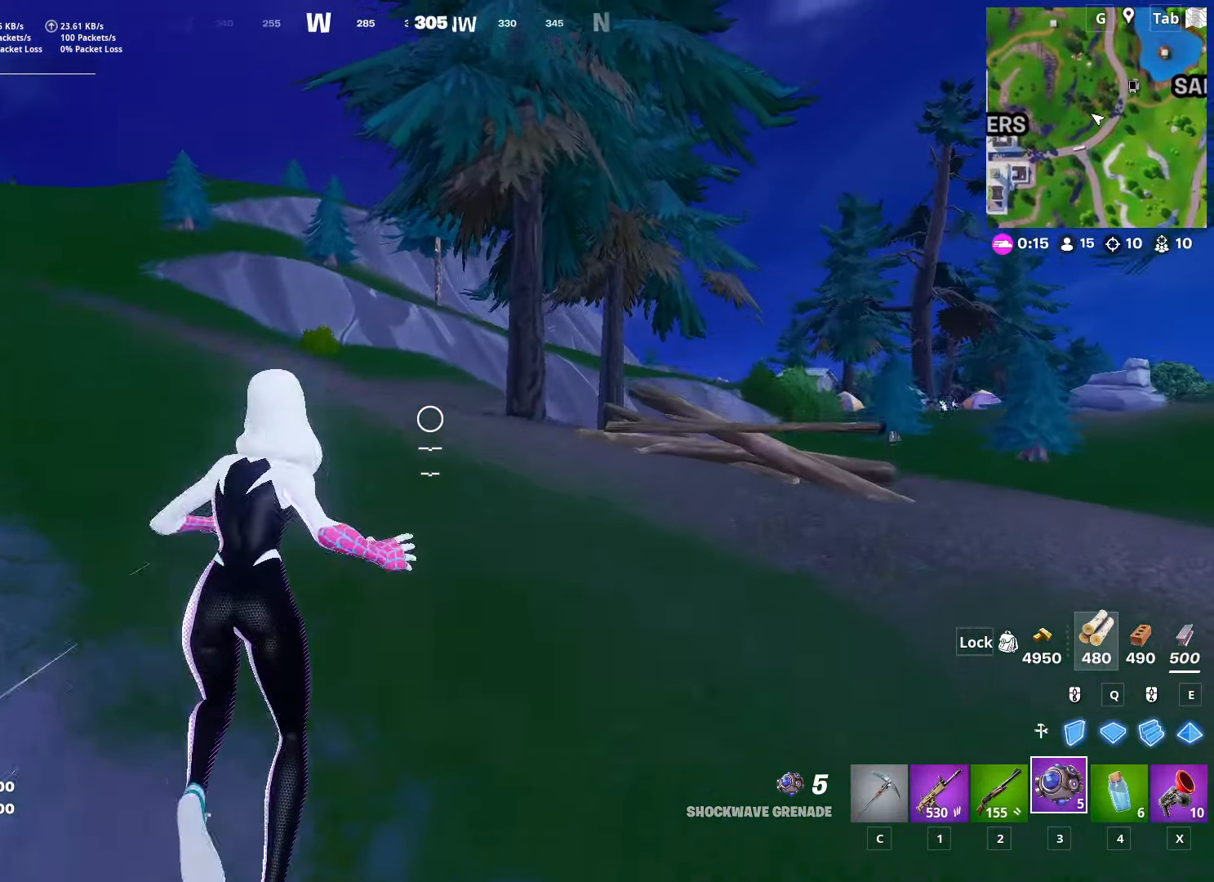
{"keys": ["a", "w"], "mouse": [], "mouse_move": "still", "events": [[83, "a", "down"], [133, "space", "up"]]}
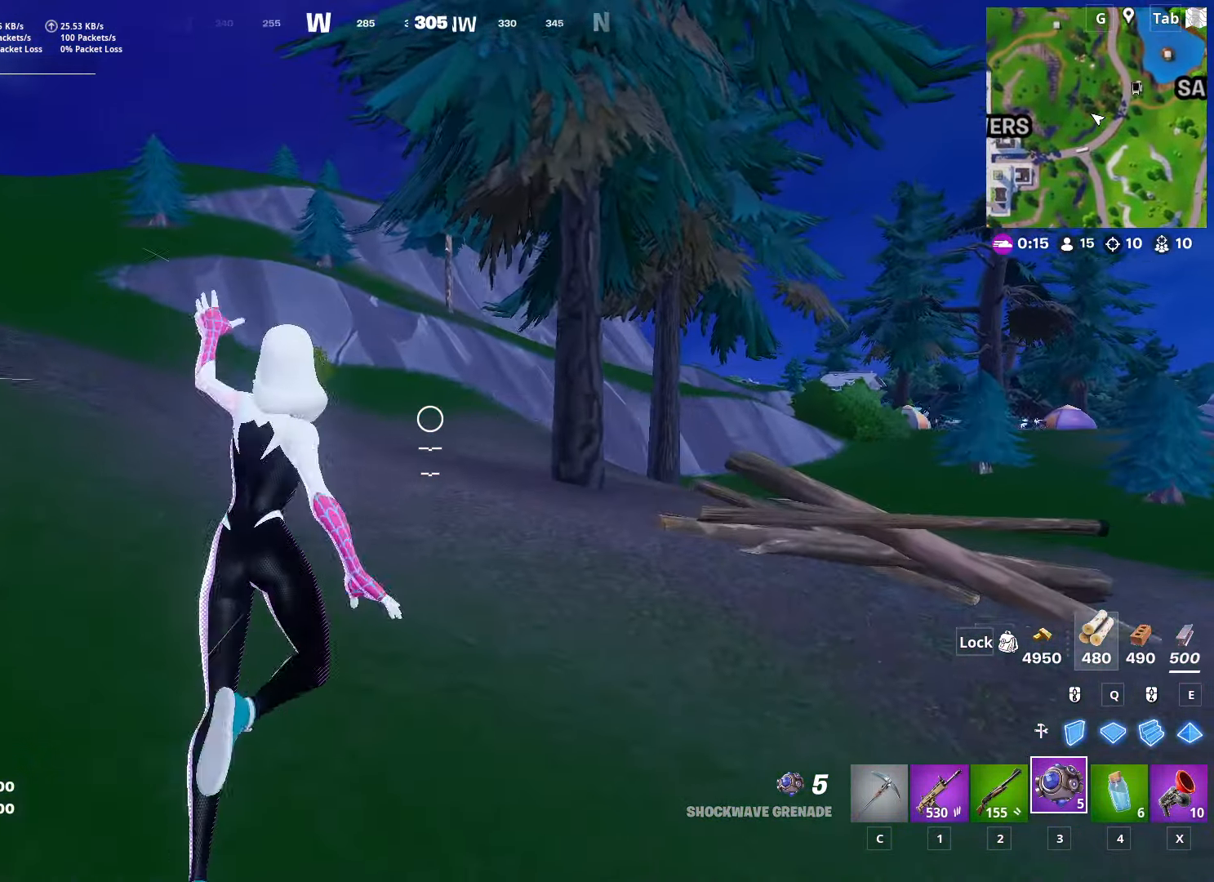
{"keys": ["a", "w"], "mouse": [], "mouse_move": "left", "events": []}
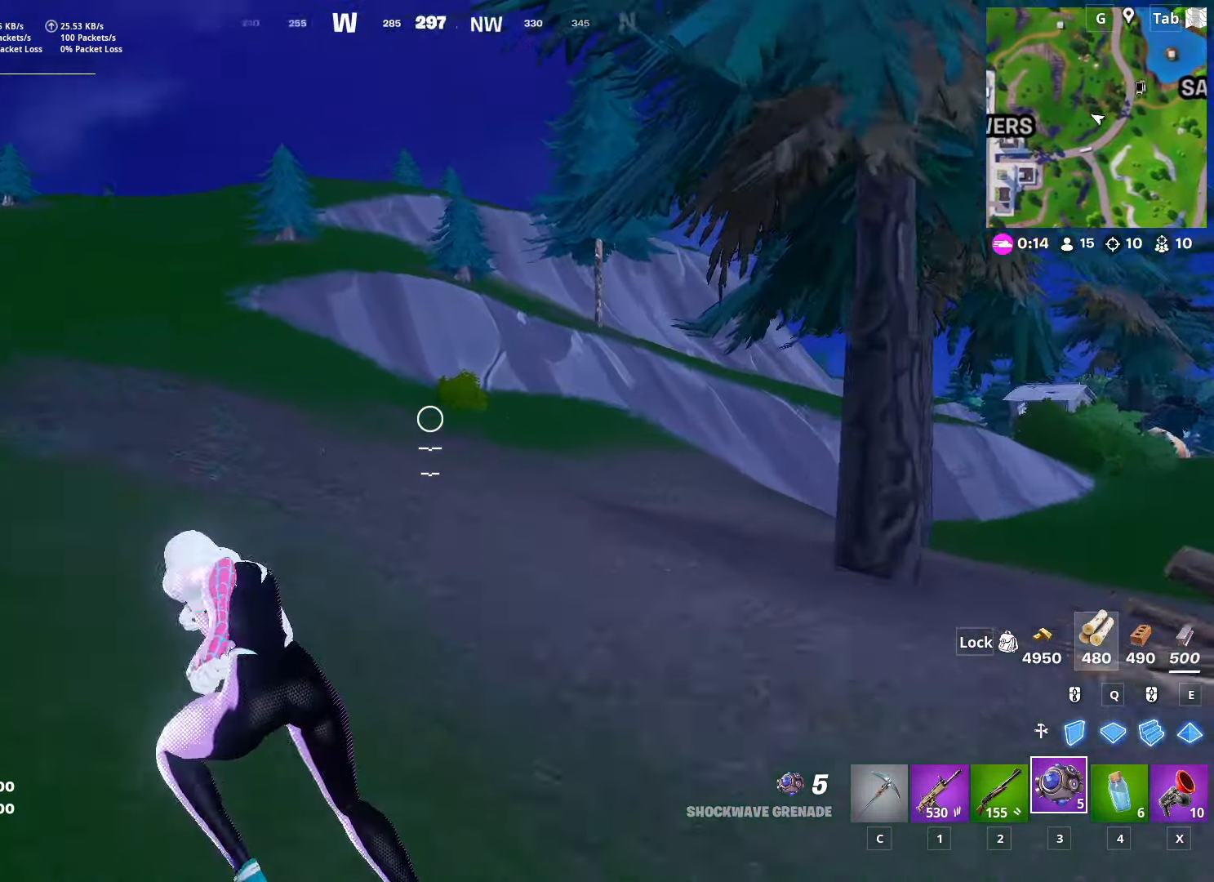
{"keys": ["w"], "mouse": [], "mouse_move": "still", "events": [[17, "space", "down"], [67, "a", "up"], [300, "space", "up"]]}
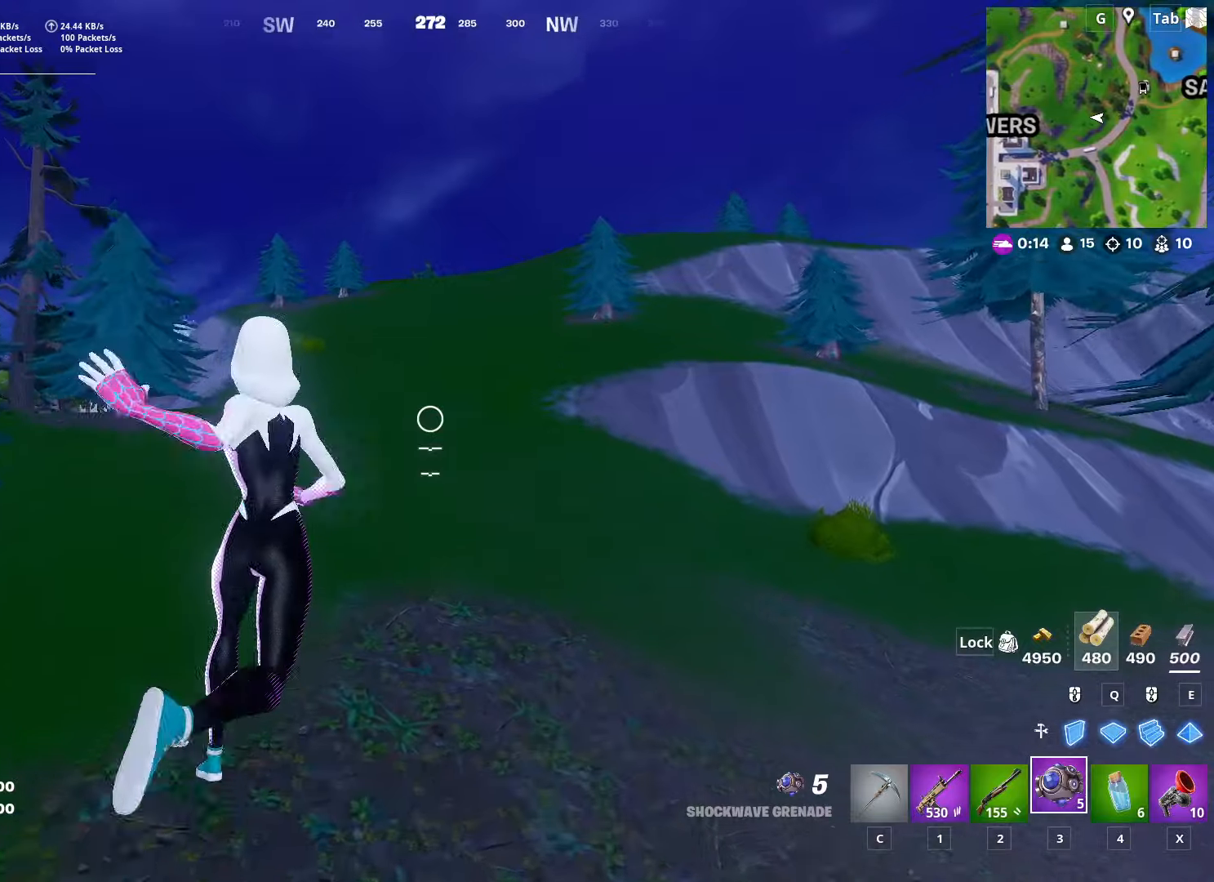
{"keys": ["d", "w"], "mouse": [], "mouse_move": "still", "events": [[467, "d", "down"]]}
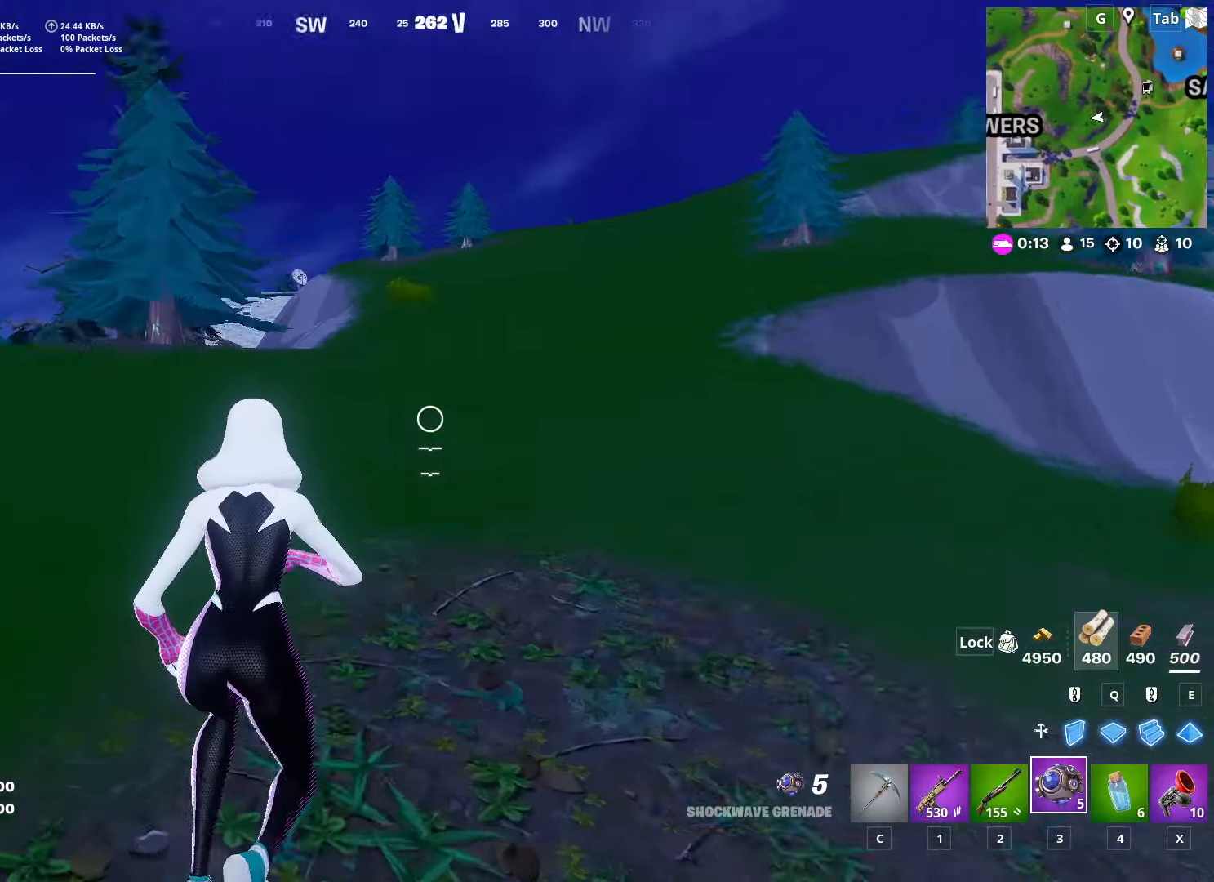
{"keys": ["d", "w"], "mouse": [], "mouse_move": "still", "events": []}
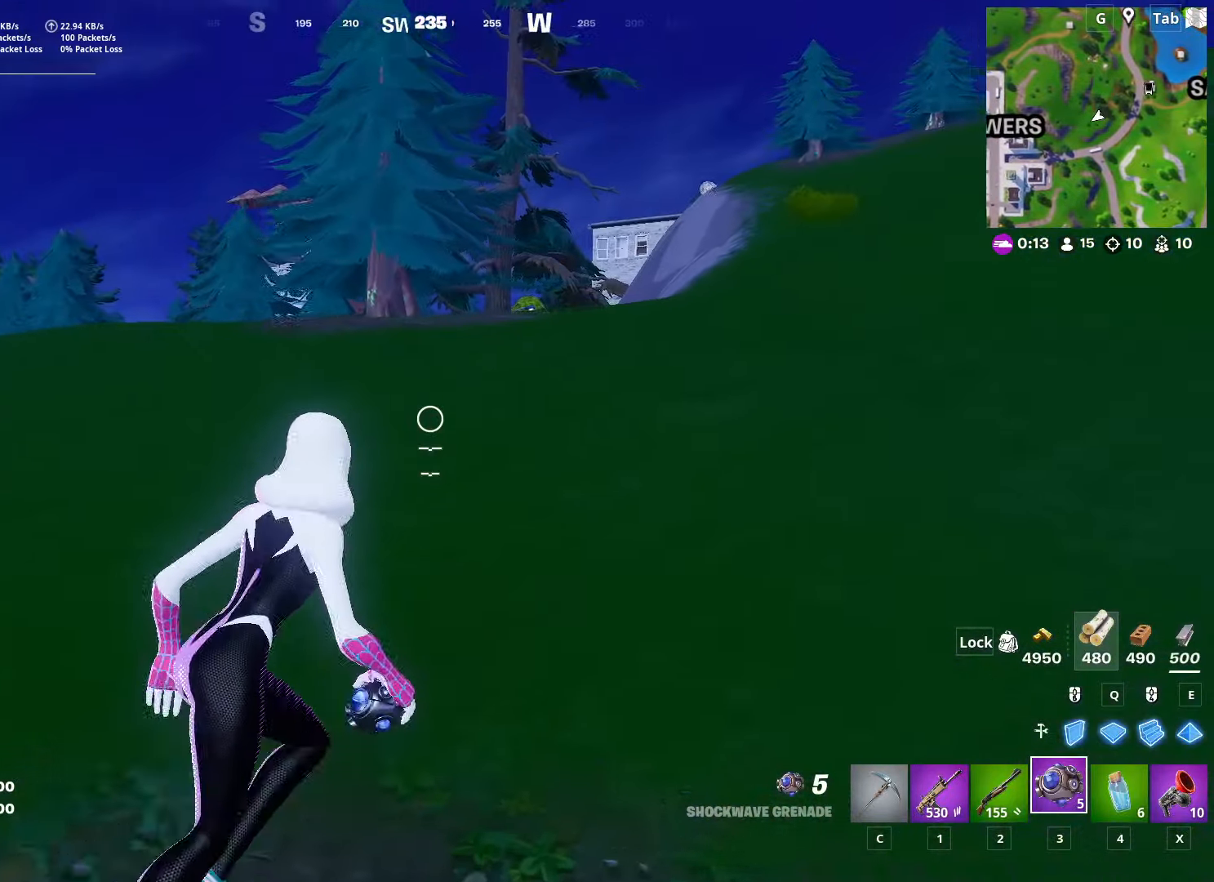
{"keys": ["d", "w"], "mouse": [], "mouse_move": "still", "events": []}
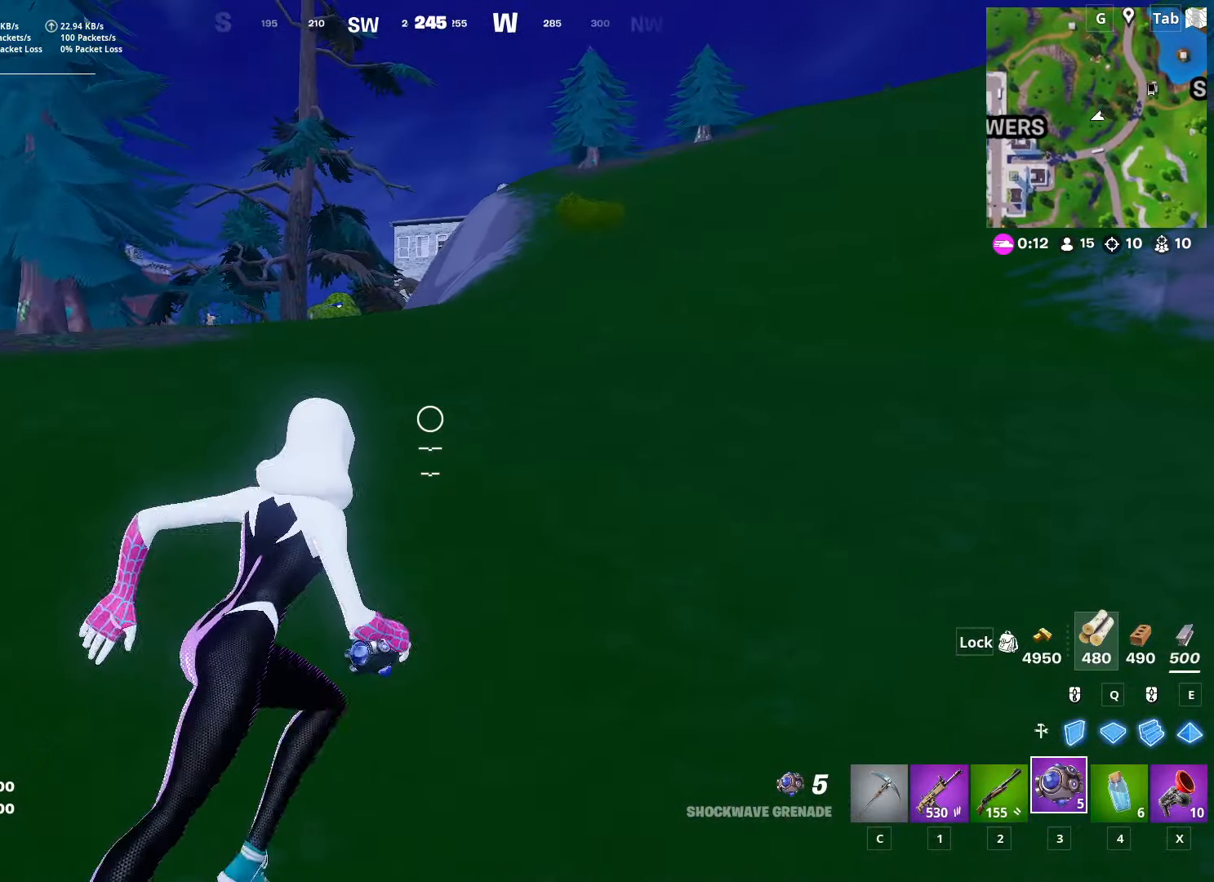
{"keys": ["d", "space", "w"], "mouse": [], "mouse_move": "still", "events": [[418, "space", "down"]]}
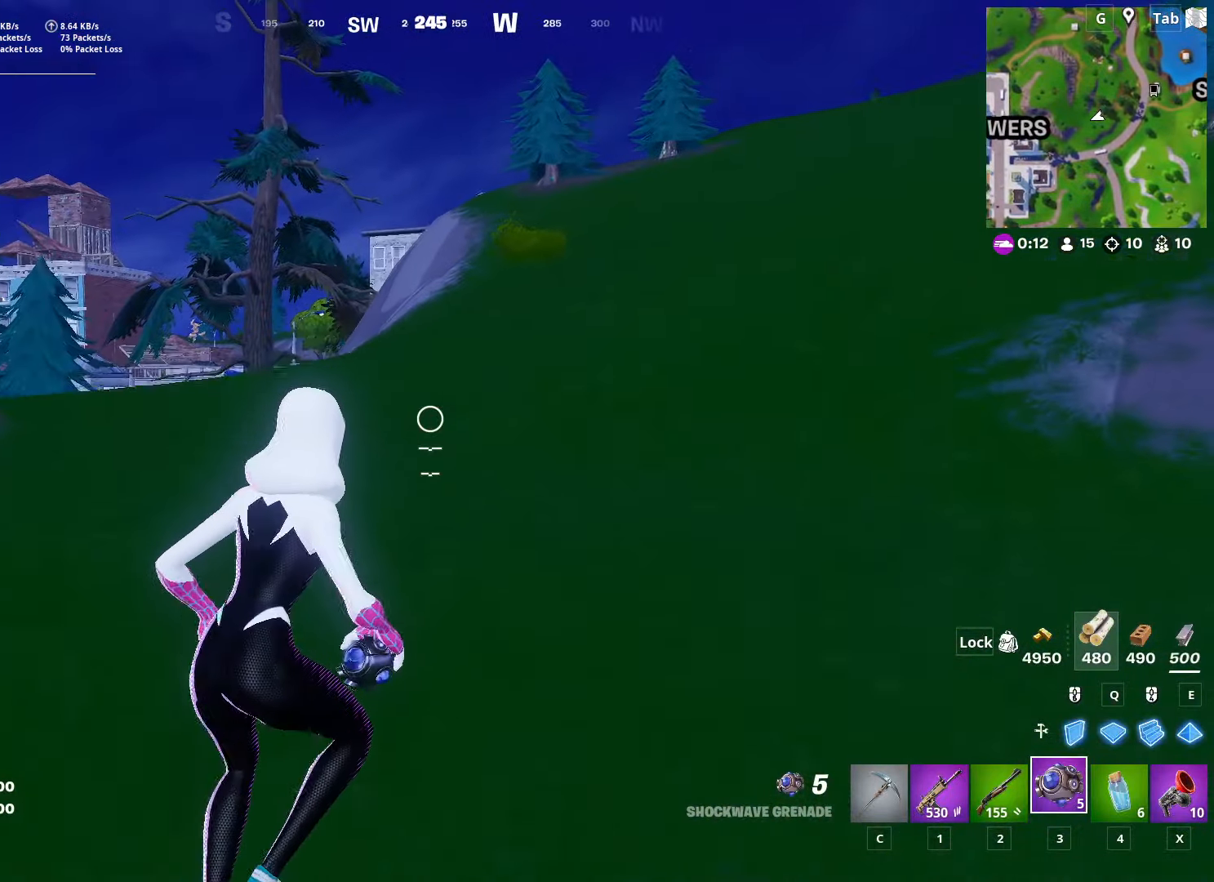
{"keys": ["d", "w"], "mouse": [], "mouse_move": "still", "events": [[100, "d", "up"], [234, "space", "up"], [384, "d", "down"]]}
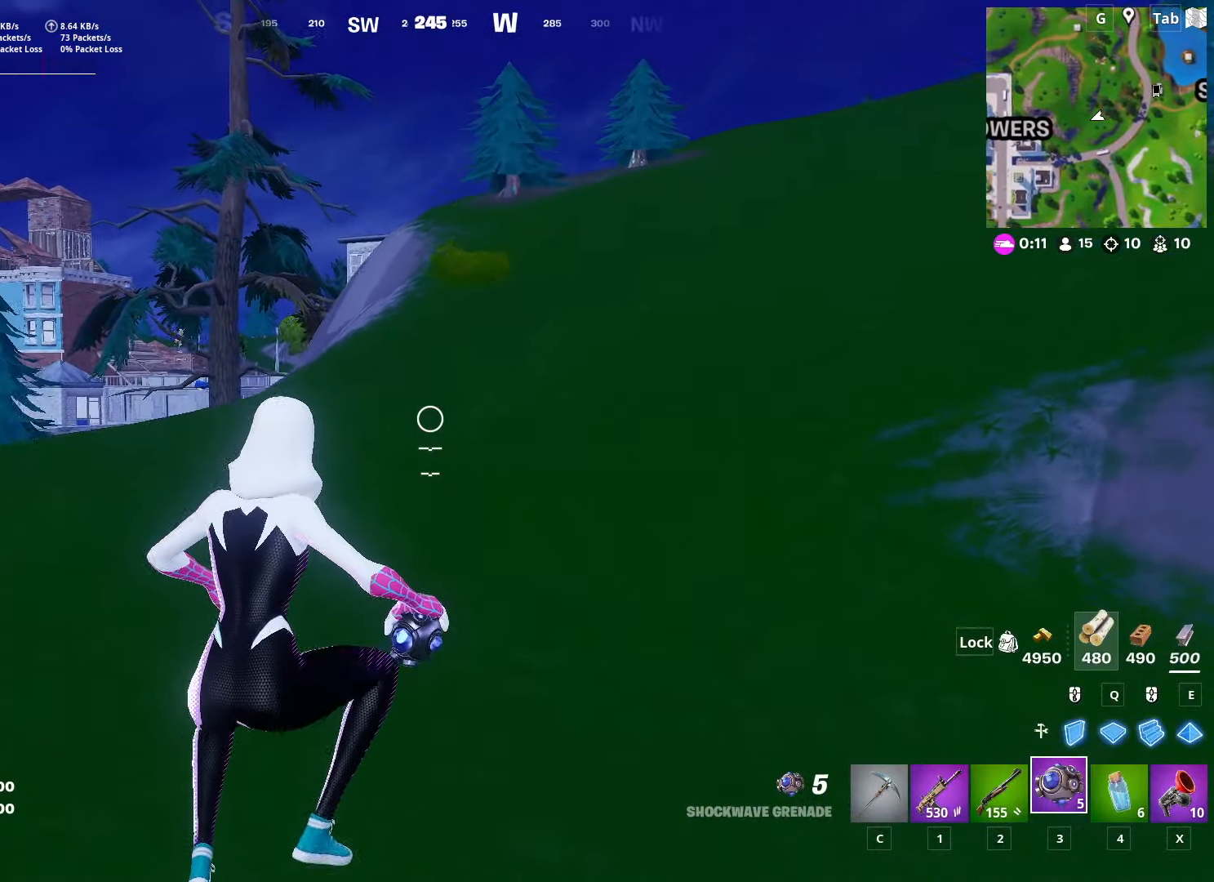
{"keys": ["d", "space", "w"], "mouse": [], "mouse_move": "still", "events": [[401, "space", "down"]]}
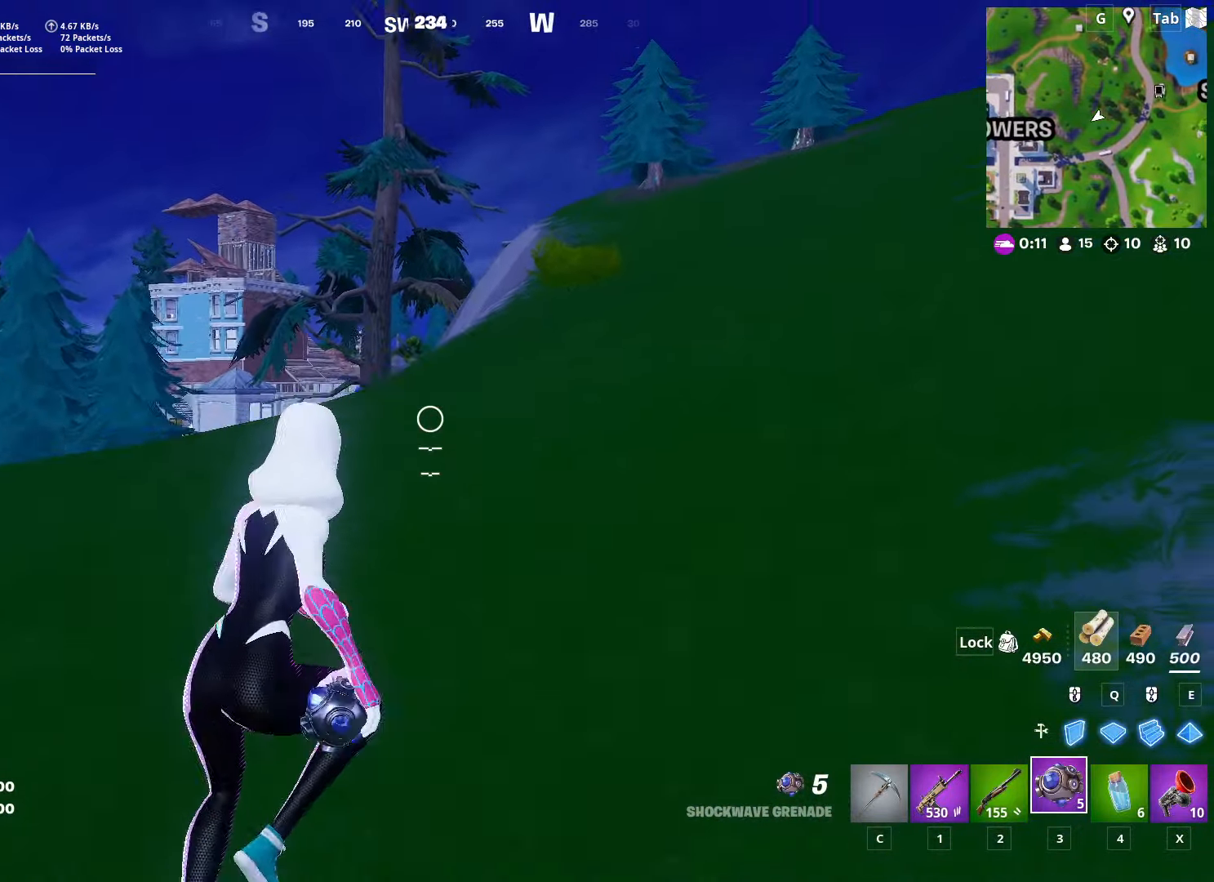
{"keys": ["w"], "mouse": [], "mouse_move": "still", "events": [[133, "space", "up"], [167, "d", "up"]]}
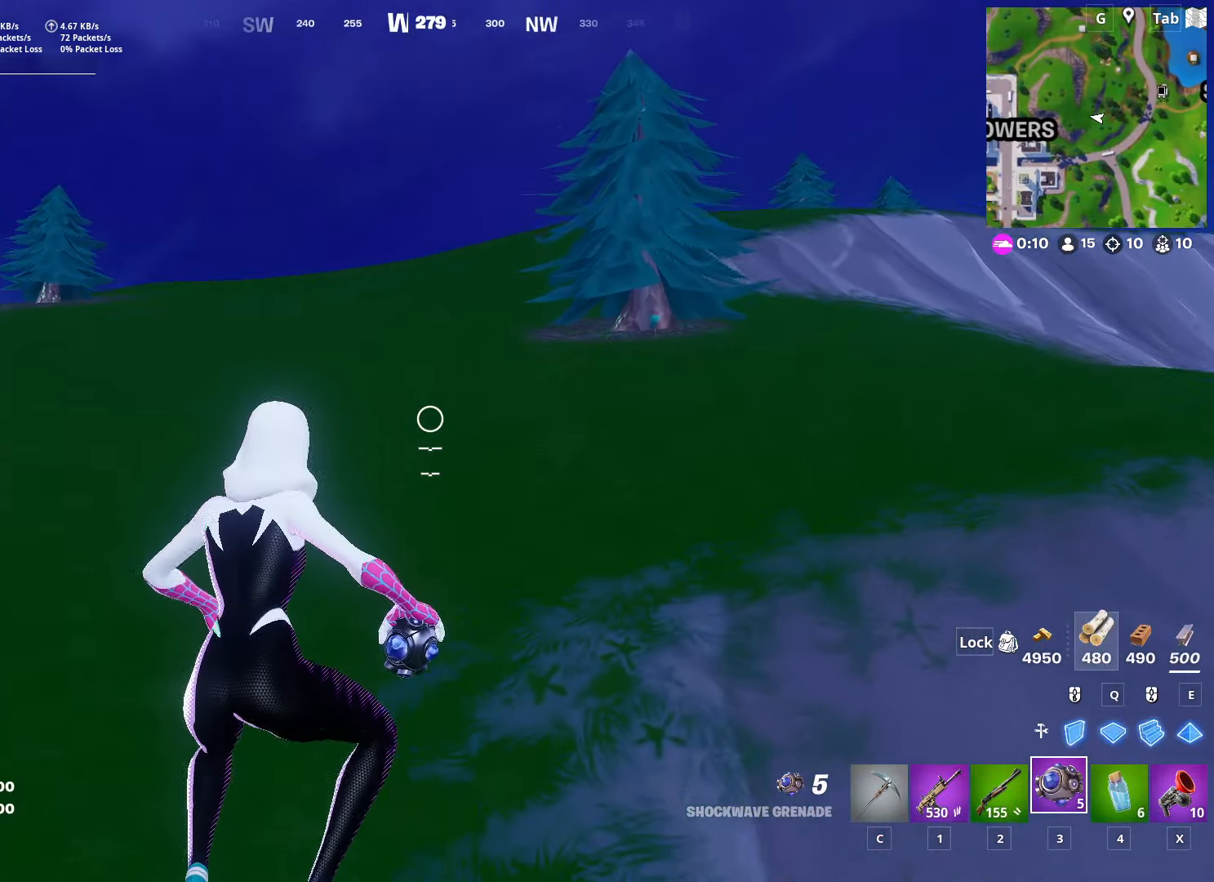
{"keys": ["w"], "mouse": [], "mouse_move": "right", "events": []}
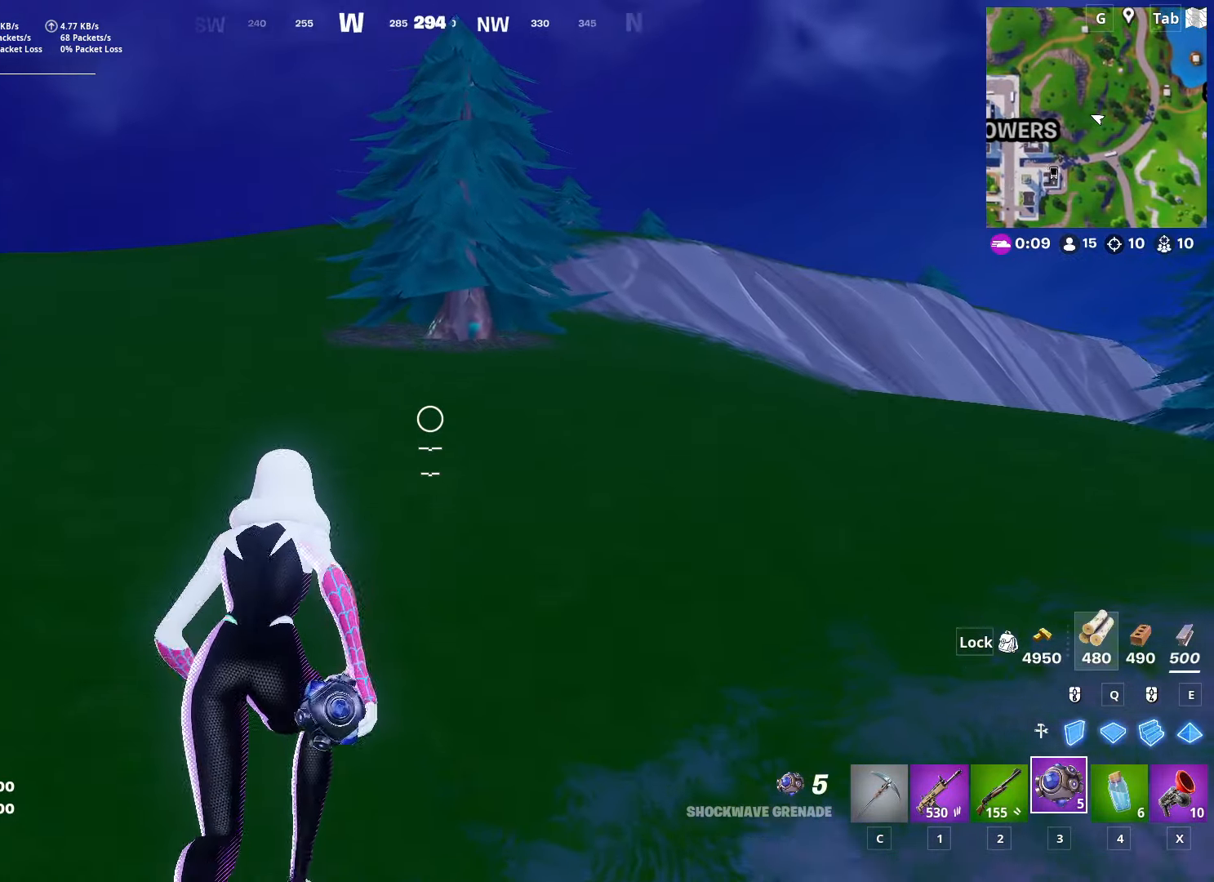
{"keys": ["a", "w"], "mouse": [], "mouse_move": "still", "events": [[133, "a", "down"]]}
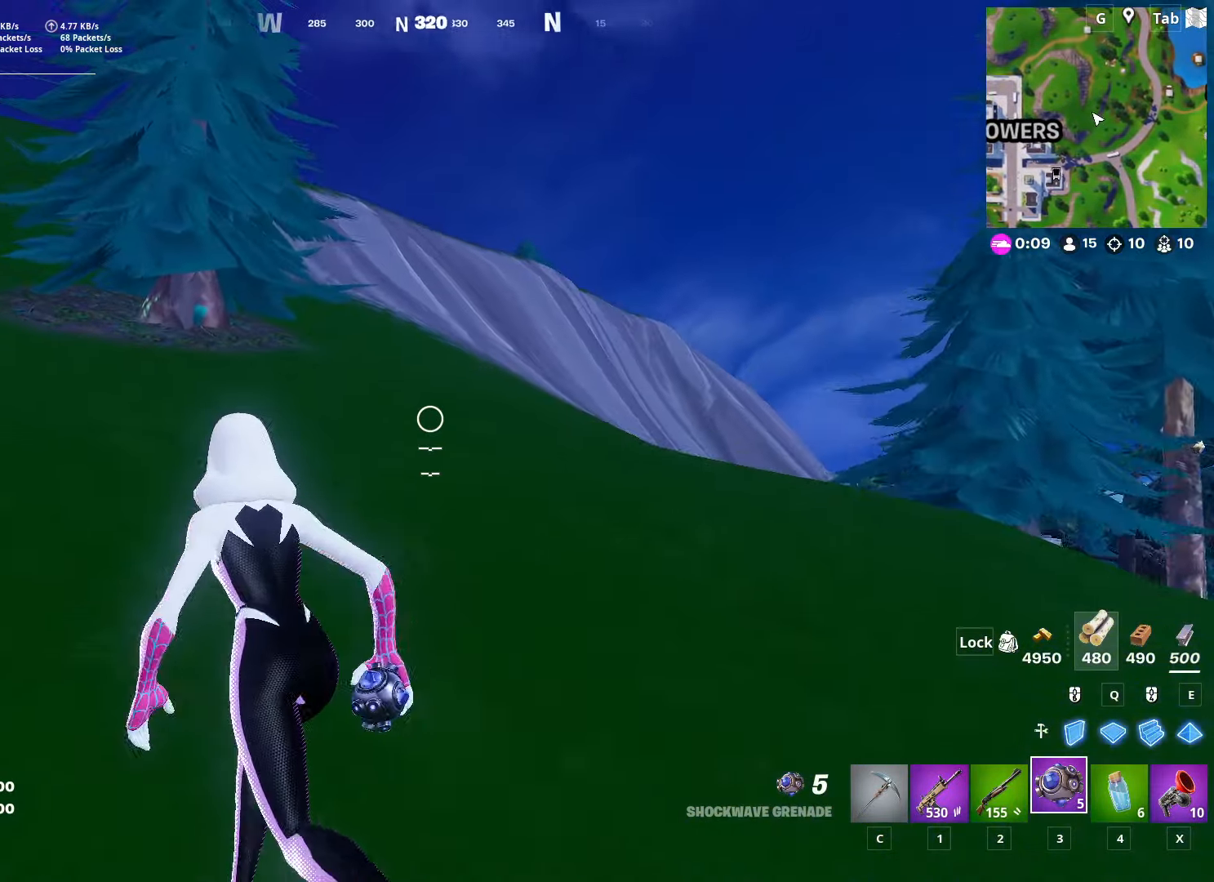
{"keys": ["a", "w"], "mouse": [], "mouse_move": "still", "events": [[217, "space", "down"], [501, "space", "up"]]}
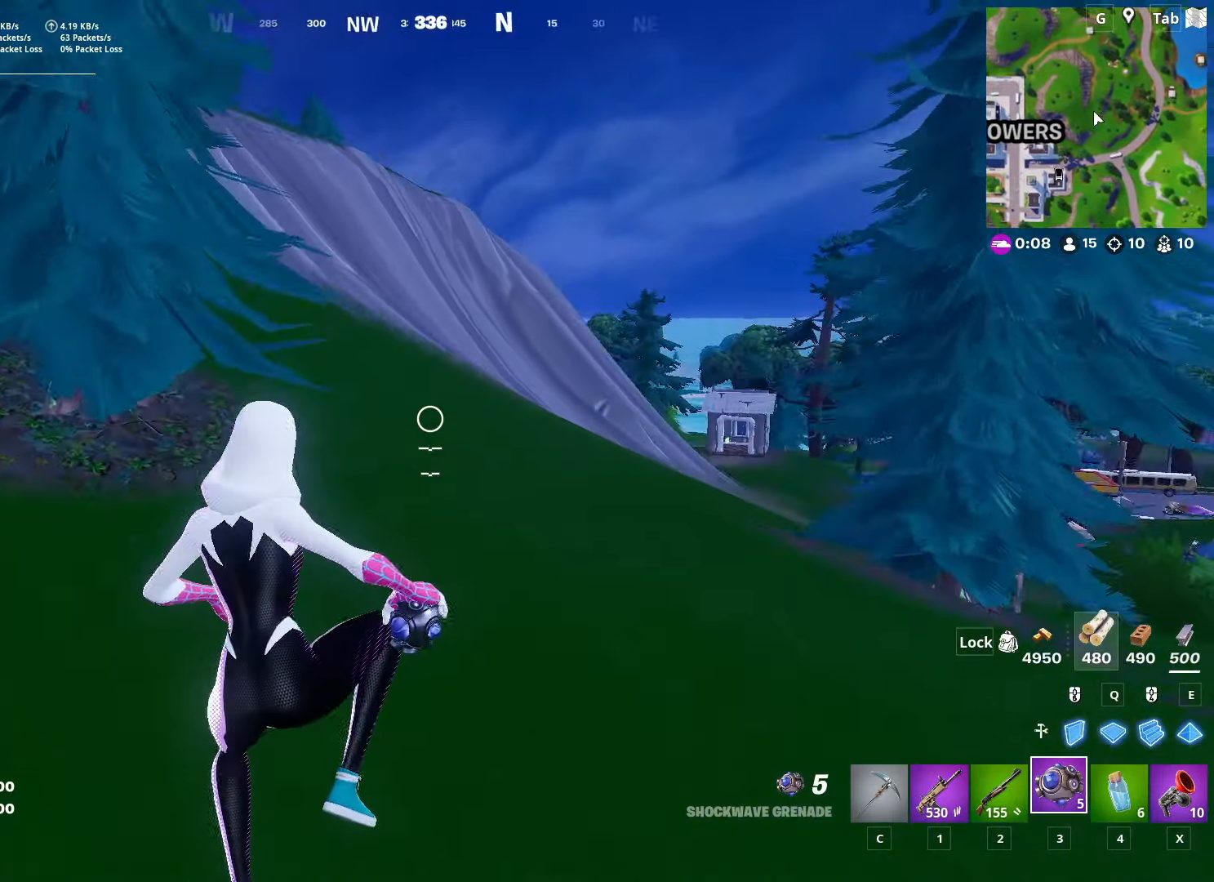
{"keys": ["a", "w"], "mouse": [], "mouse_move": "still", "events": []}
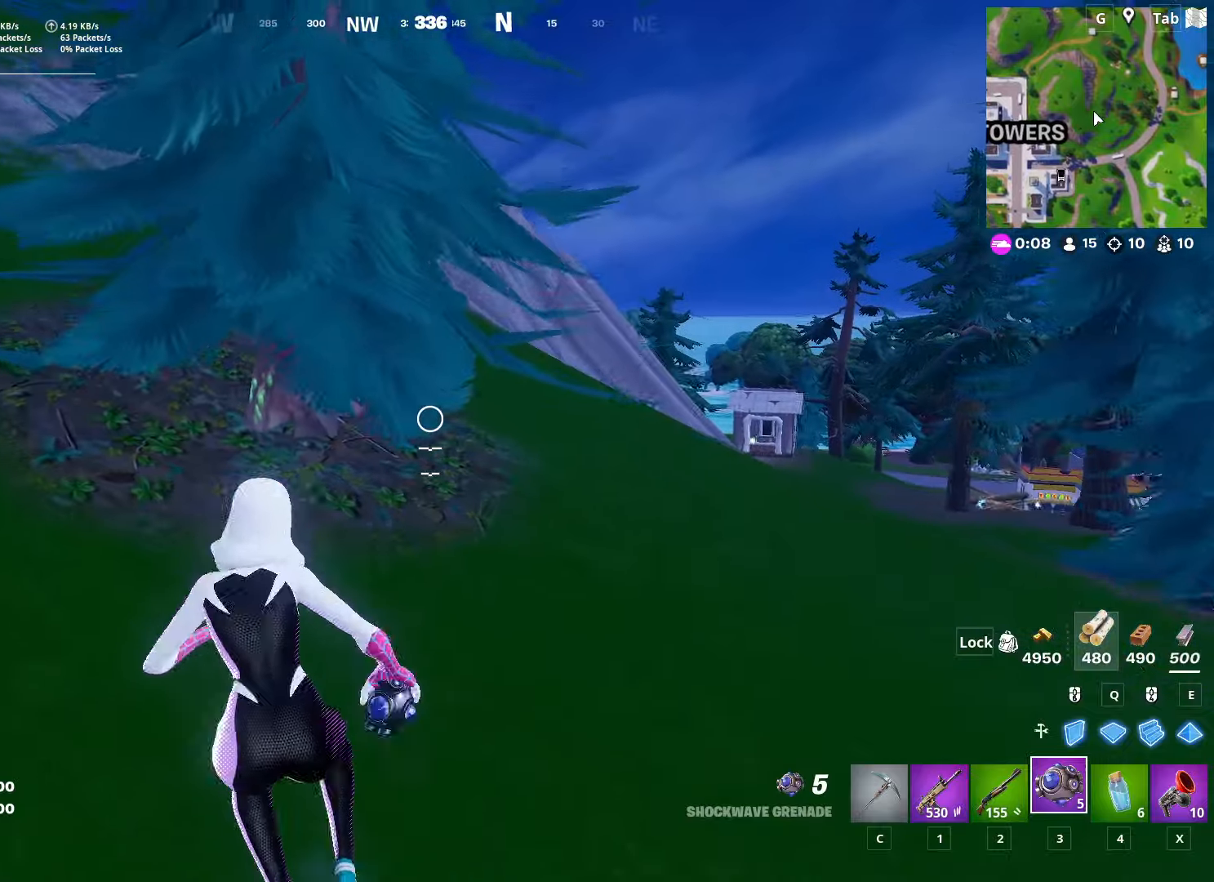
{"keys": ["a", "w"], "mouse": [], "mouse_move": "still", "events": []}
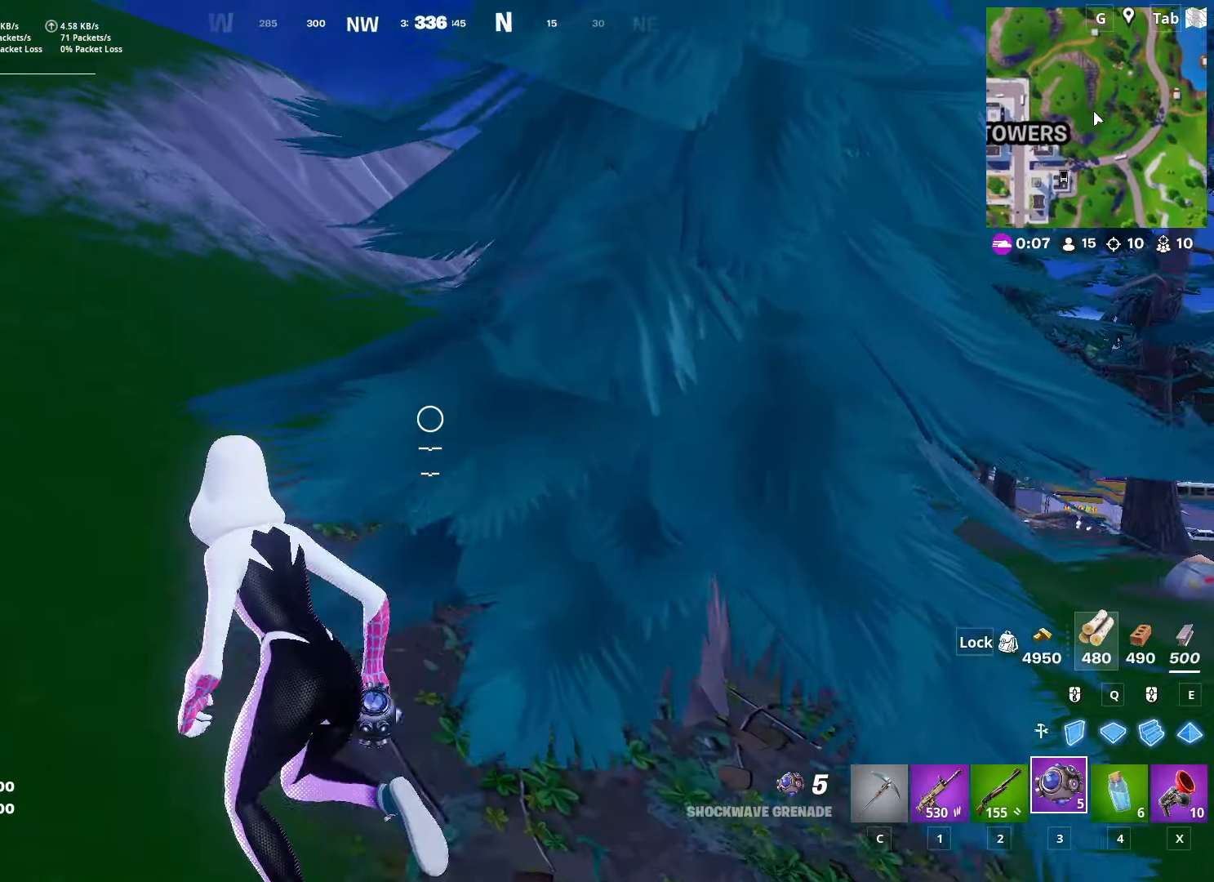
{"keys": ["a", "w"], "mouse": [], "mouse_move": "still", "events": []}